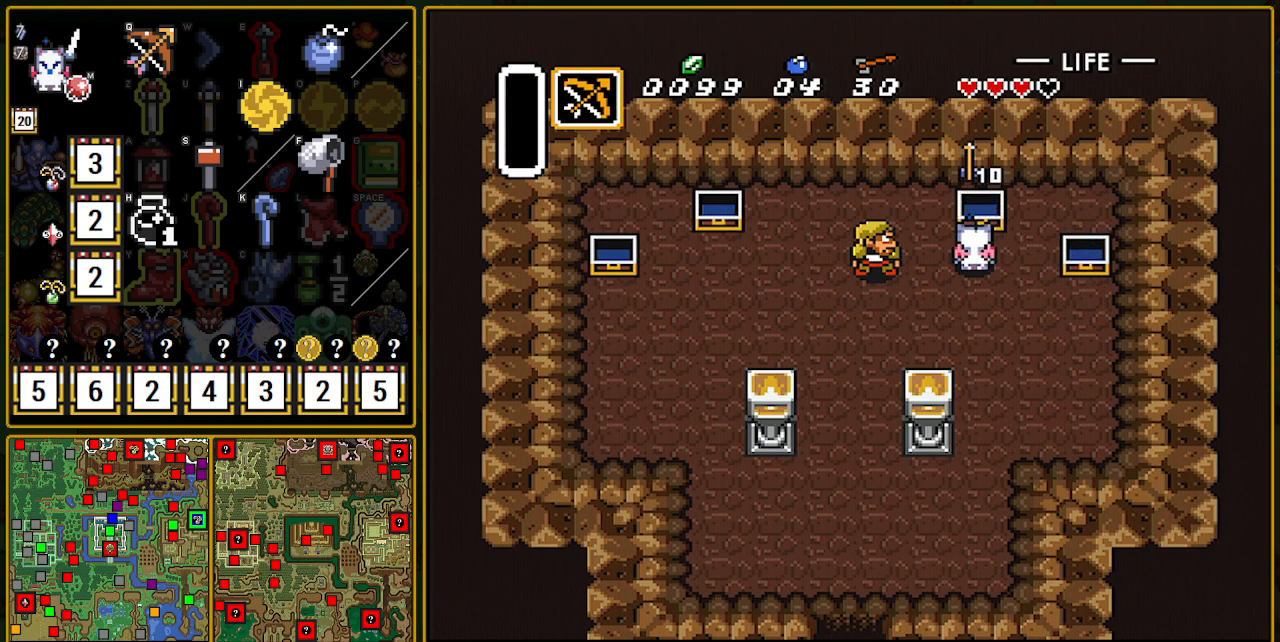
Gameplay with a controller (Nintendo layout); each line is a JSON object with the inputs held at the frame after it. "events" lists button and stick changes between this image and that frame as [ms after this image, input, new state], when the widget could be followed in between. Not read: L3 R3.
{"buttons": ["DPAD_DOWN"], "events": []}
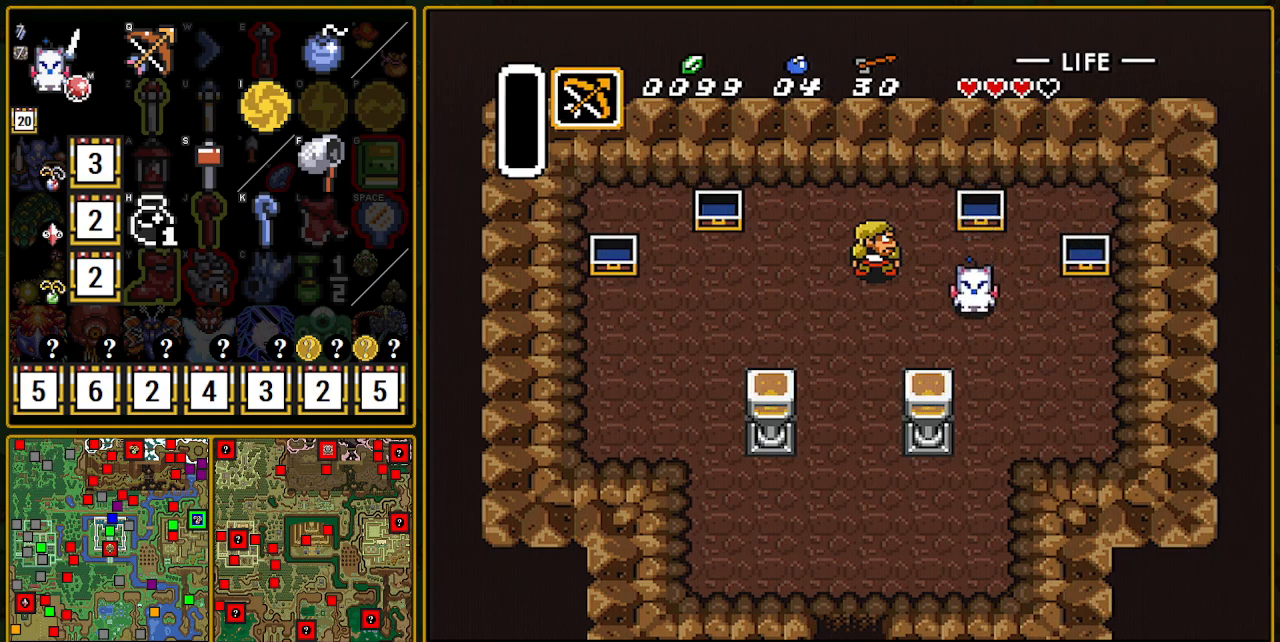
{"buttons": ["A", "DPAD_DOWN"], "events": [[50, "DPAD_LEFT", "down"], [150, "DPAD_DOWN", "up"], [450, "A", "down"], [450, "DPAD_DOWN", "down"], [450, "DPAD_LEFT", "up"]]}
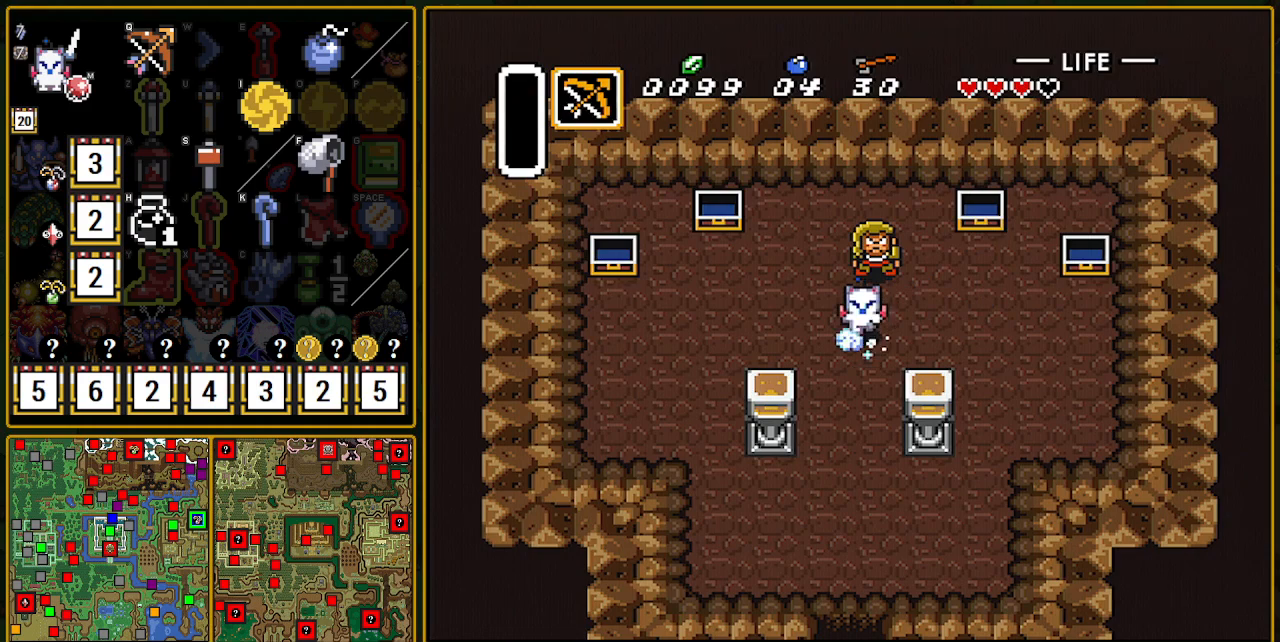
{"buttons": ["A"], "events": [[100, "DPAD_DOWN", "up"]]}
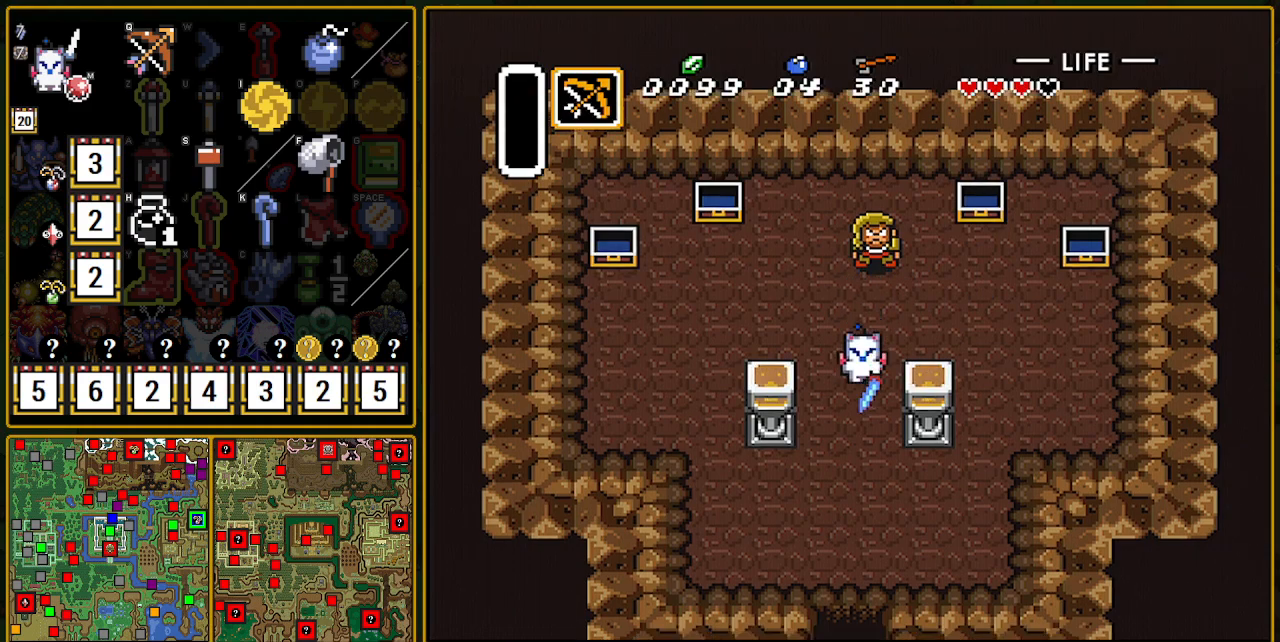
{"buttons": [], "events": [[133, "A", "up"]]}
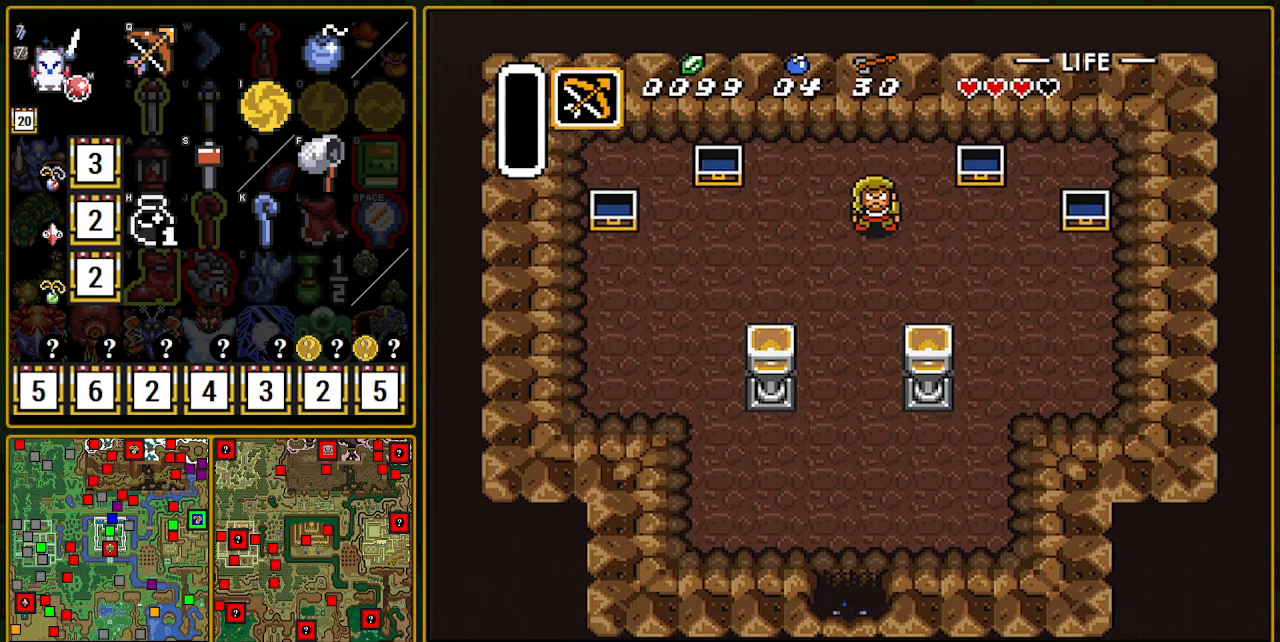
{"buttons": [], "events": []}
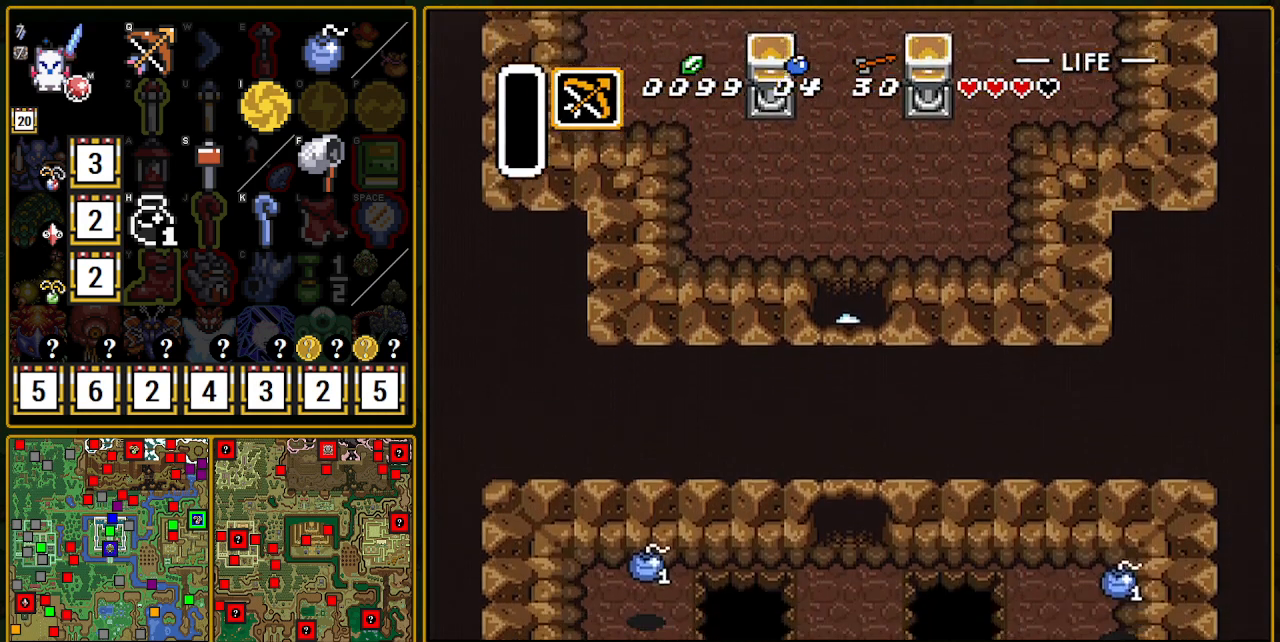
{"buttons": ["DPAD_DOWN"], "events": [[317, "DPAD_DOWN", "down"]]}
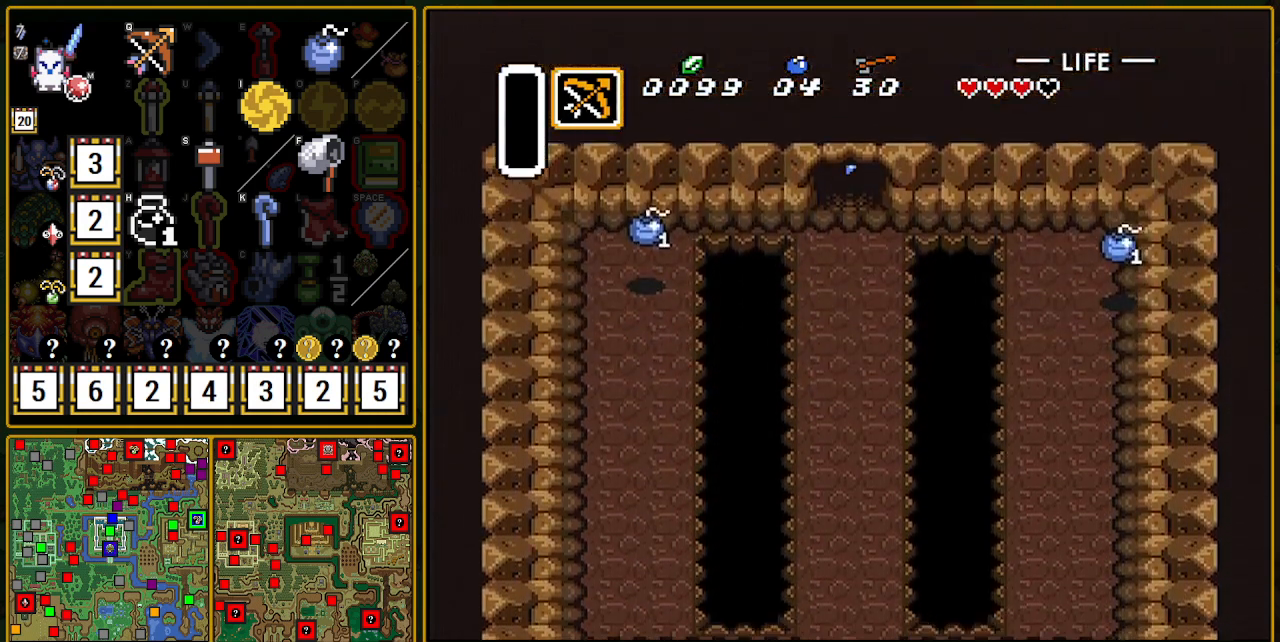
{"buttons": ["DPAD_DOWN"], "events": []}
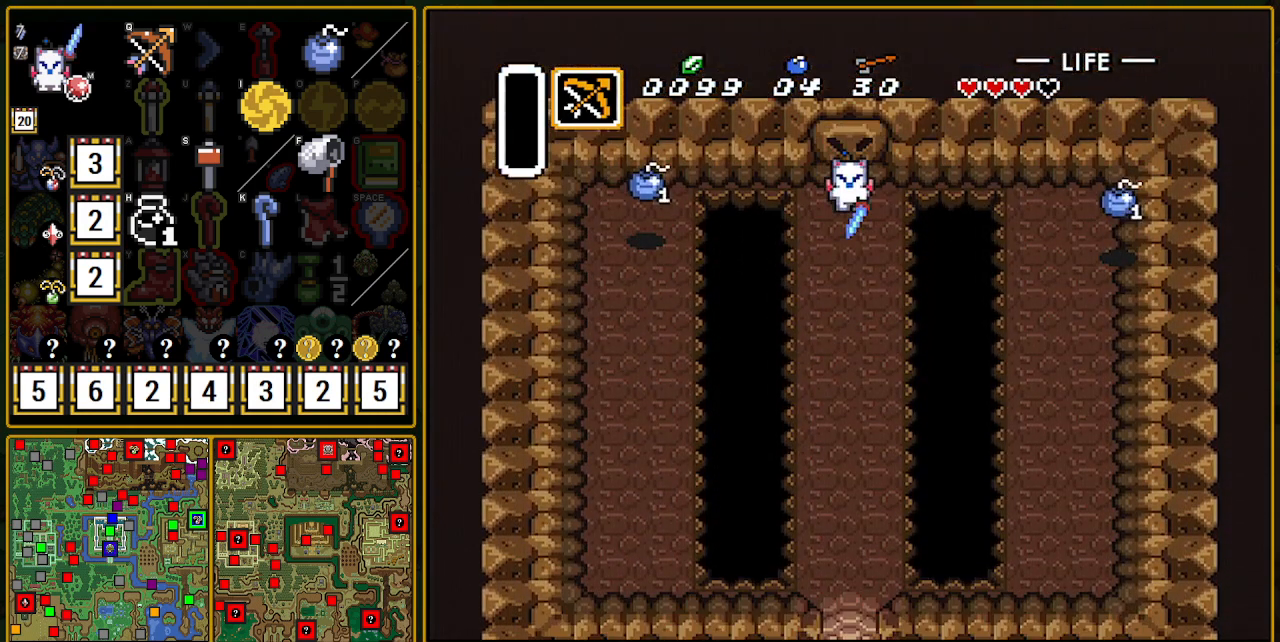
{"buttons": ["A", "DPAD_DOWN"], "events": [[483, "A", "down"]]}
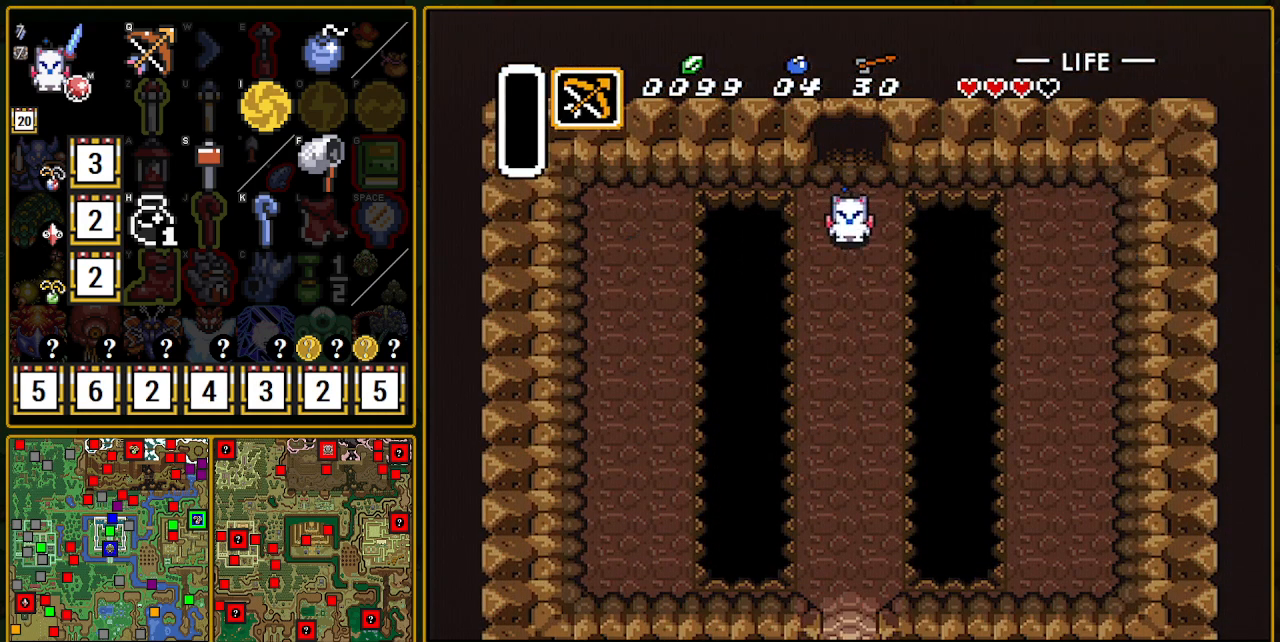
{"buttons": ["A"], "events": [[117, "DPAD_DOWN", "up"]]}
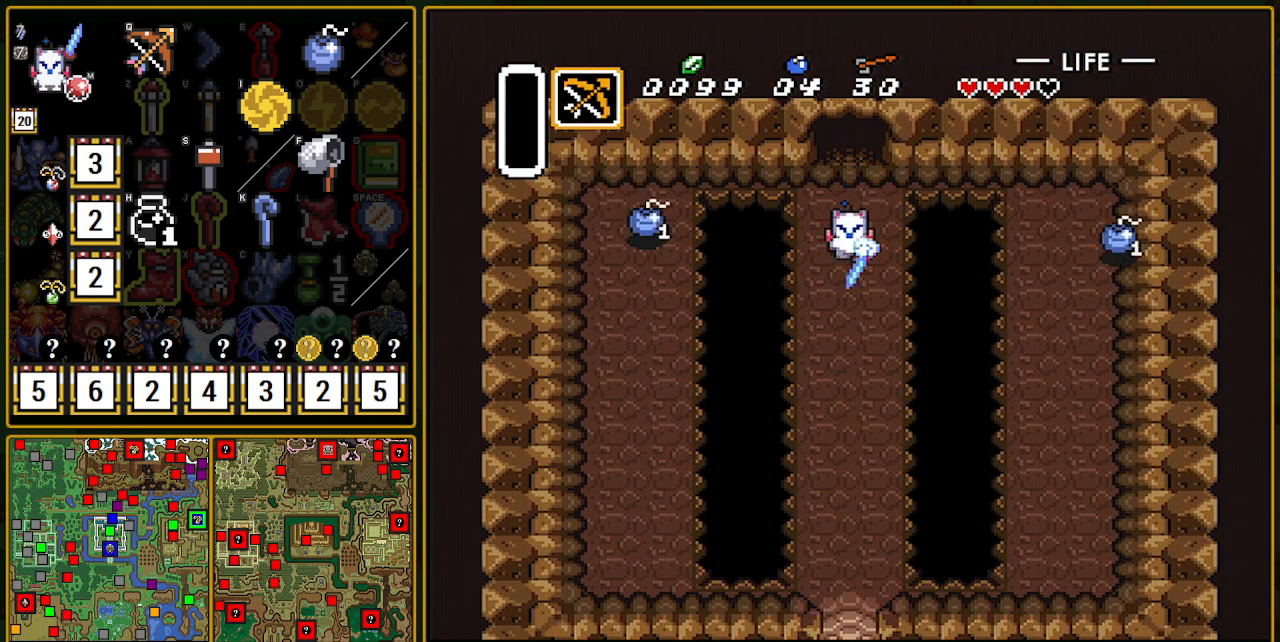
{"buttons": [], "events": [[117, "A", "up"]]}
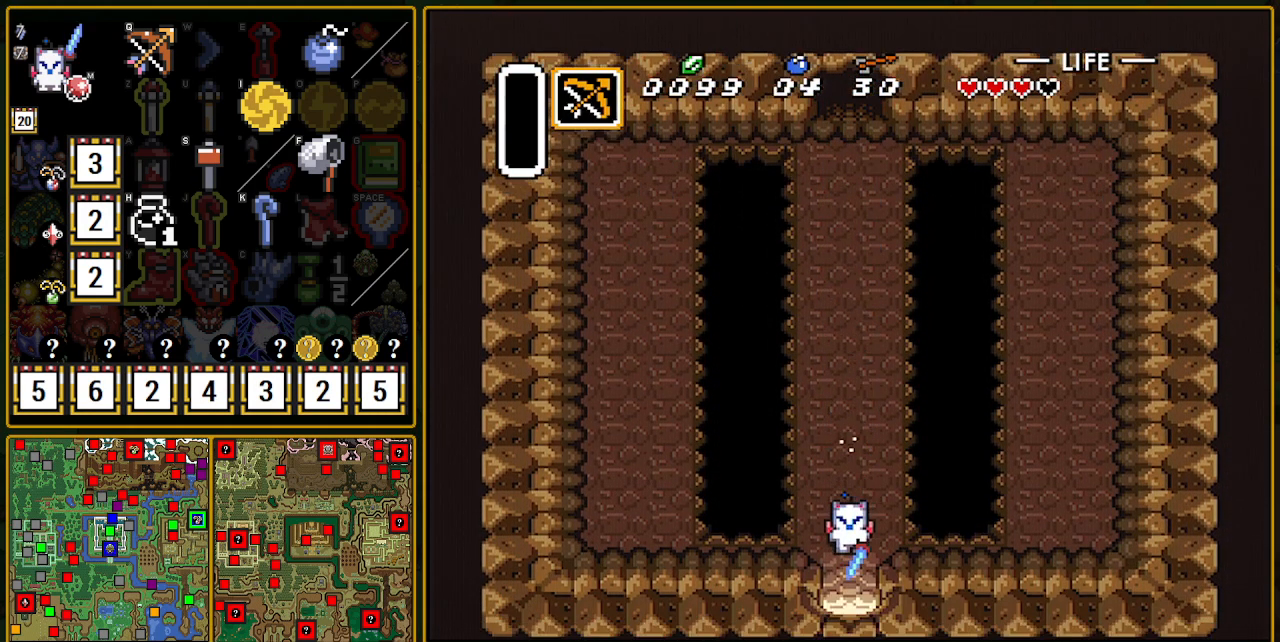
{"buttons": [], "events": []}
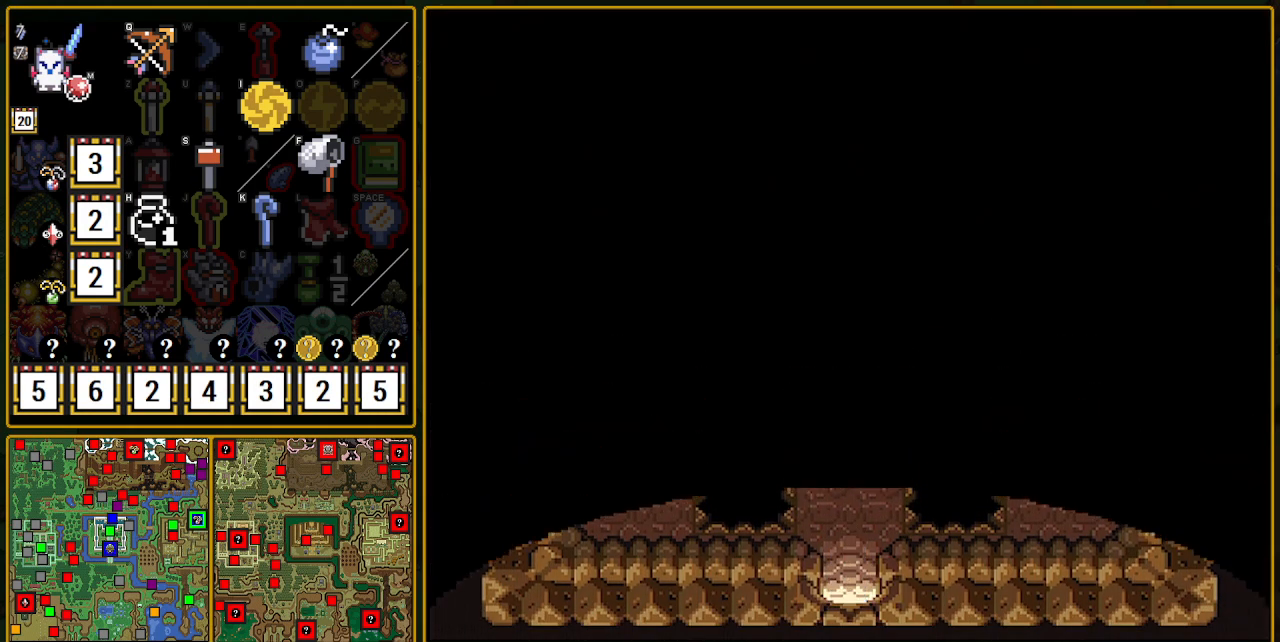
{"buttons": [], "events": []}
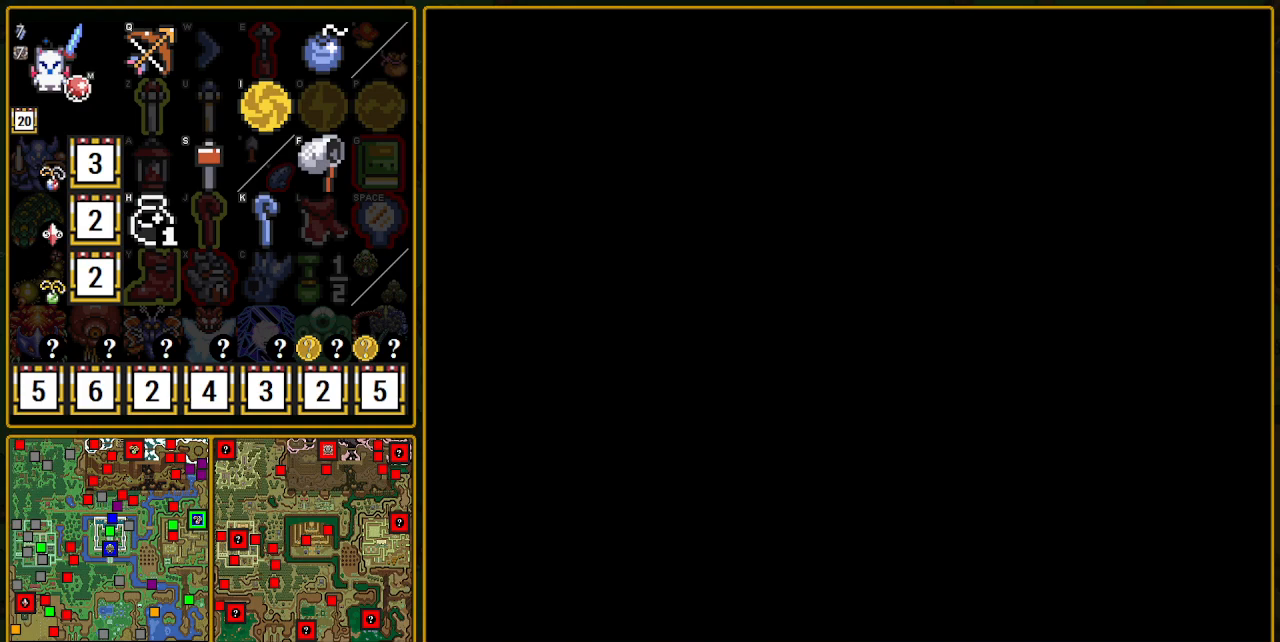
{"buttons": [], "events": []}
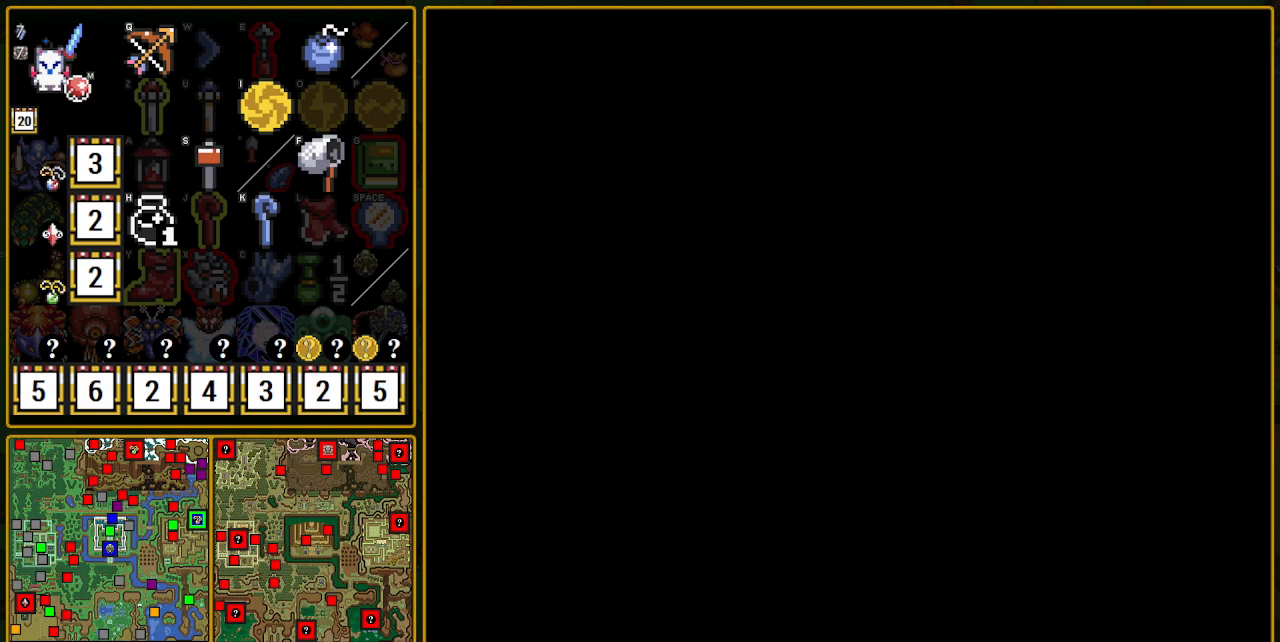
{"buttons": [], "events": []}
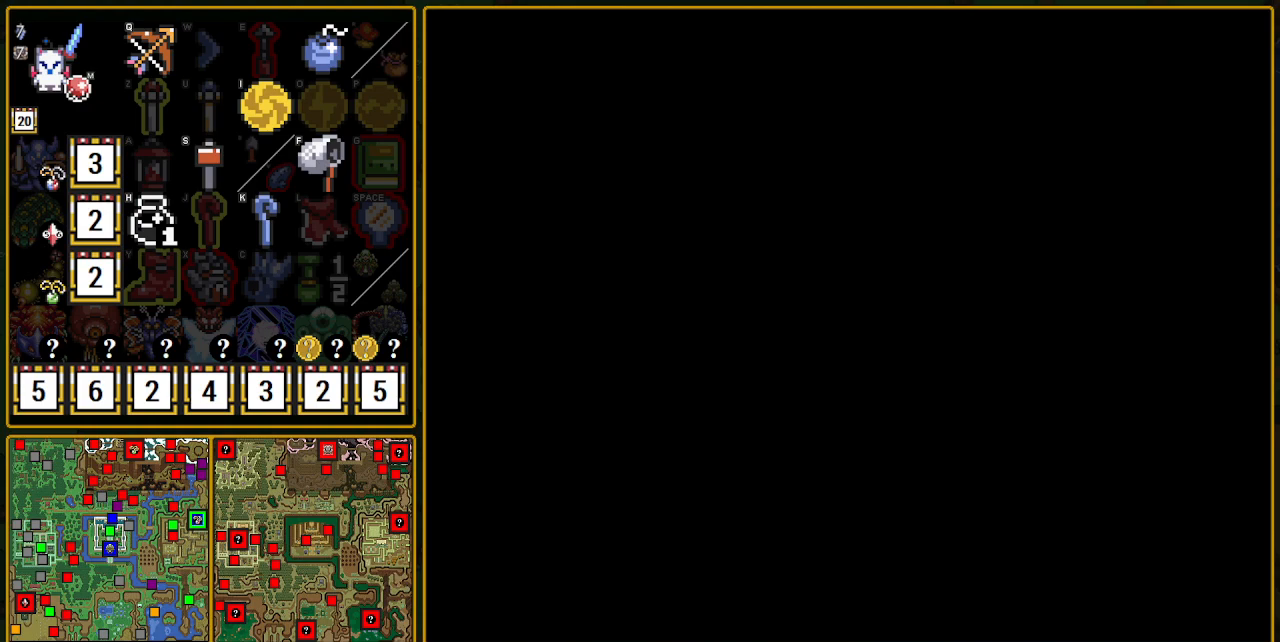
{"buttons": ["DPAD_DOWN"], "events": [[333, "DPAD_DOWN", "down"]]}
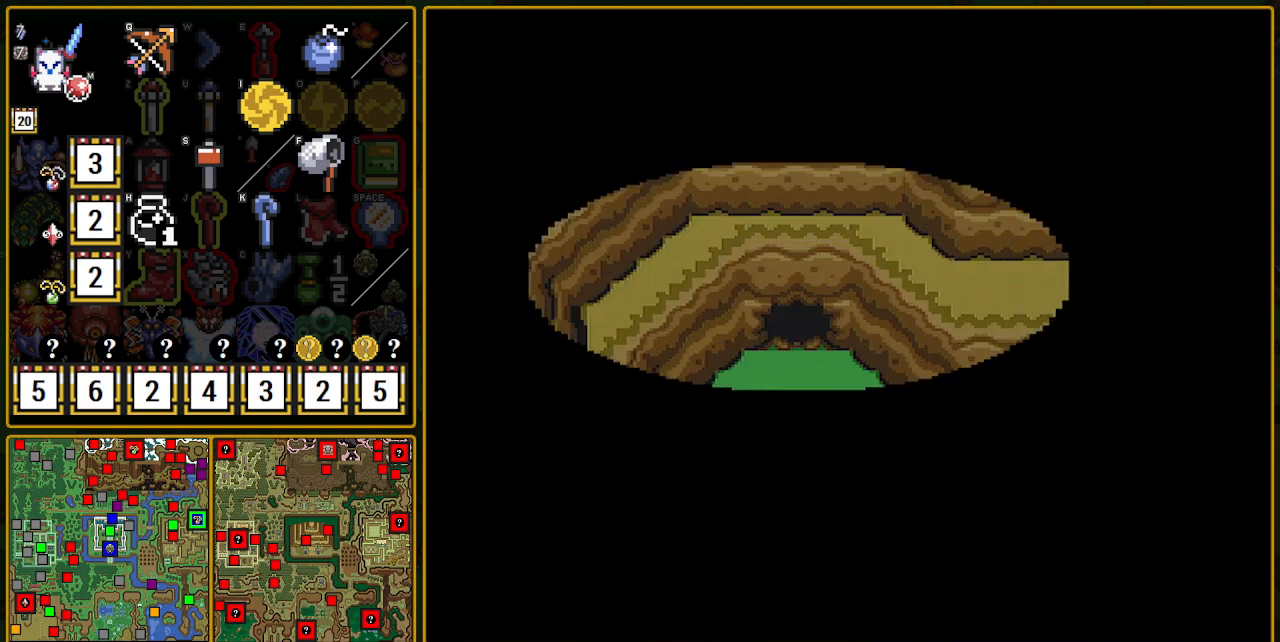
{"buttons": ["DPAD_DOWN"], "events": []}
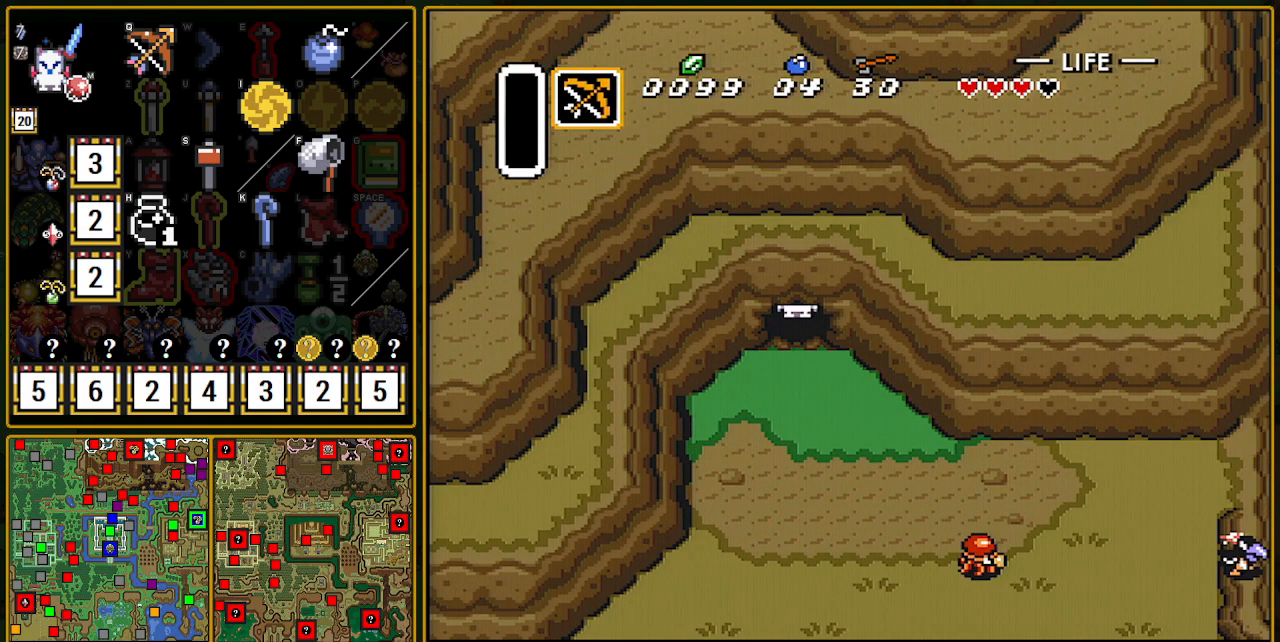
{"buttons": ["A"], "events": [[283, "A", "down"], [417, "DPAD_DOWN", "up"]]}
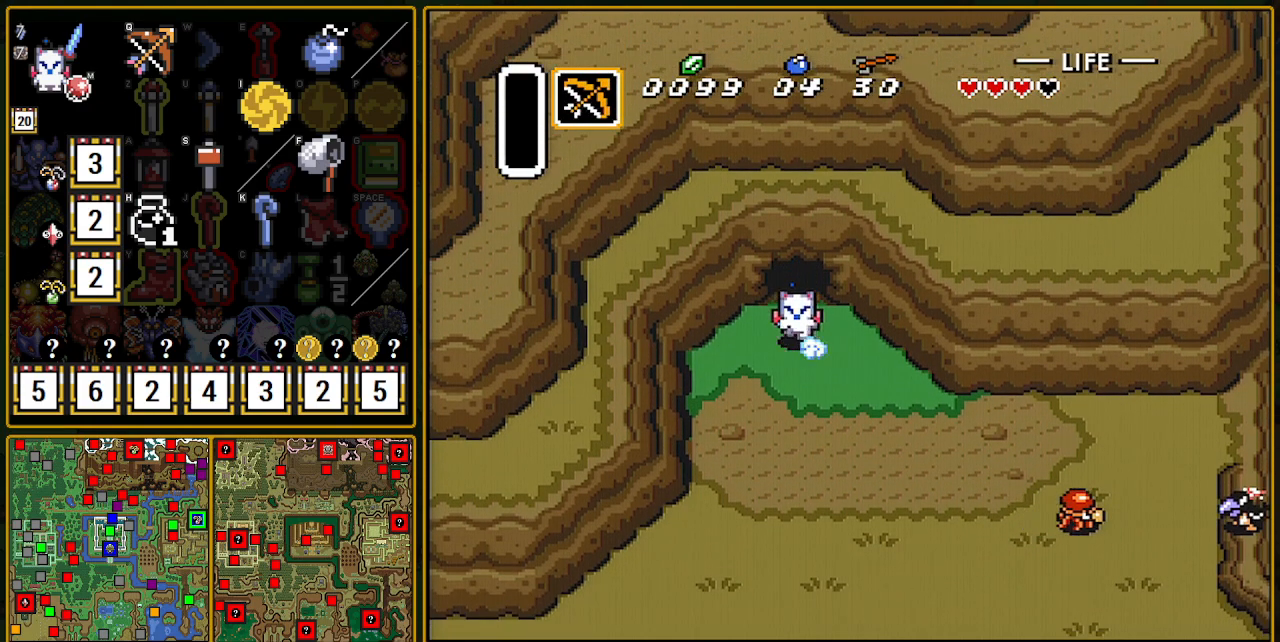
{"buttons": ["A"], "events": []}
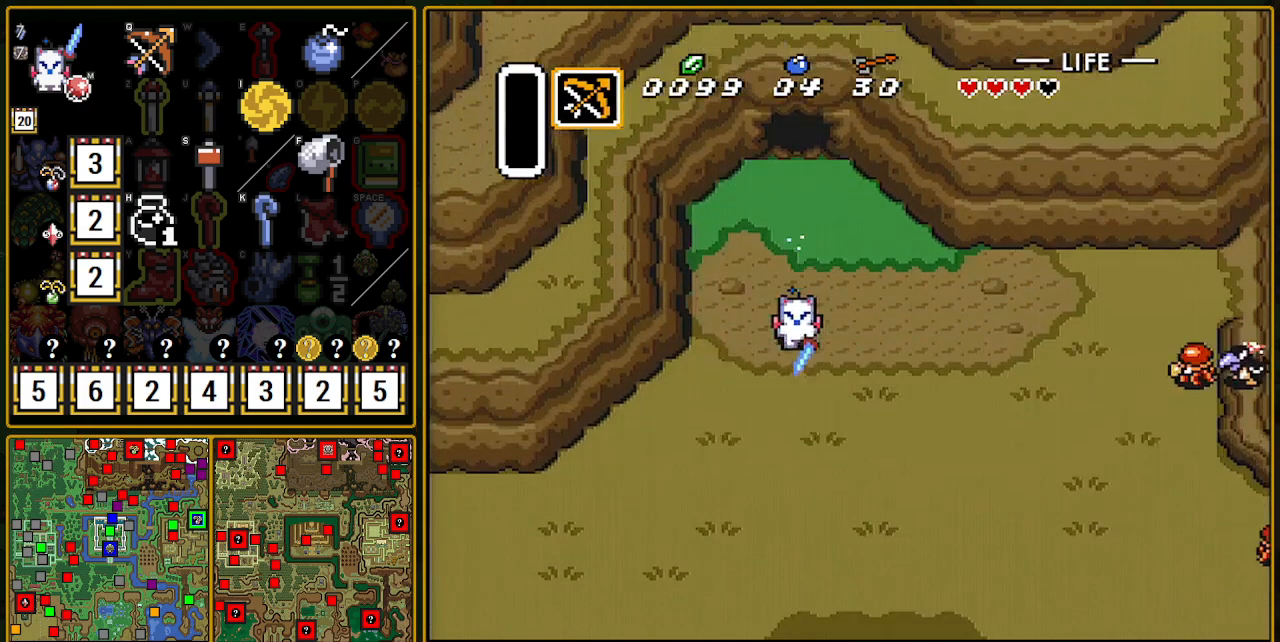
{"buttons": ["DPAD_DOWN", "DPAD_RIGHT"], "events": [[250, "A", "up"], [367, "DPAD_DOWN", "down"], [400, "DPAD_RIGHT", "down"]]}
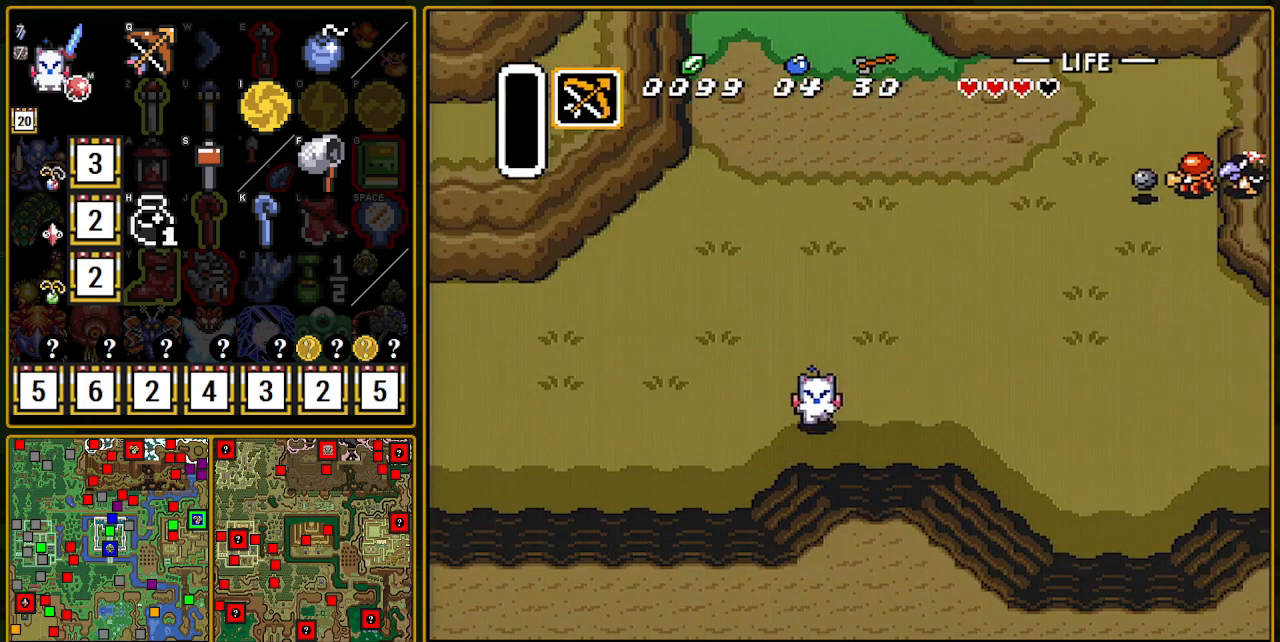
{"buttons": ["A"], "events": [[267, "DPAD_DOWN", "up"], [317, "A", "down"], [417, "DPAD_RIGHT", "up"]]}
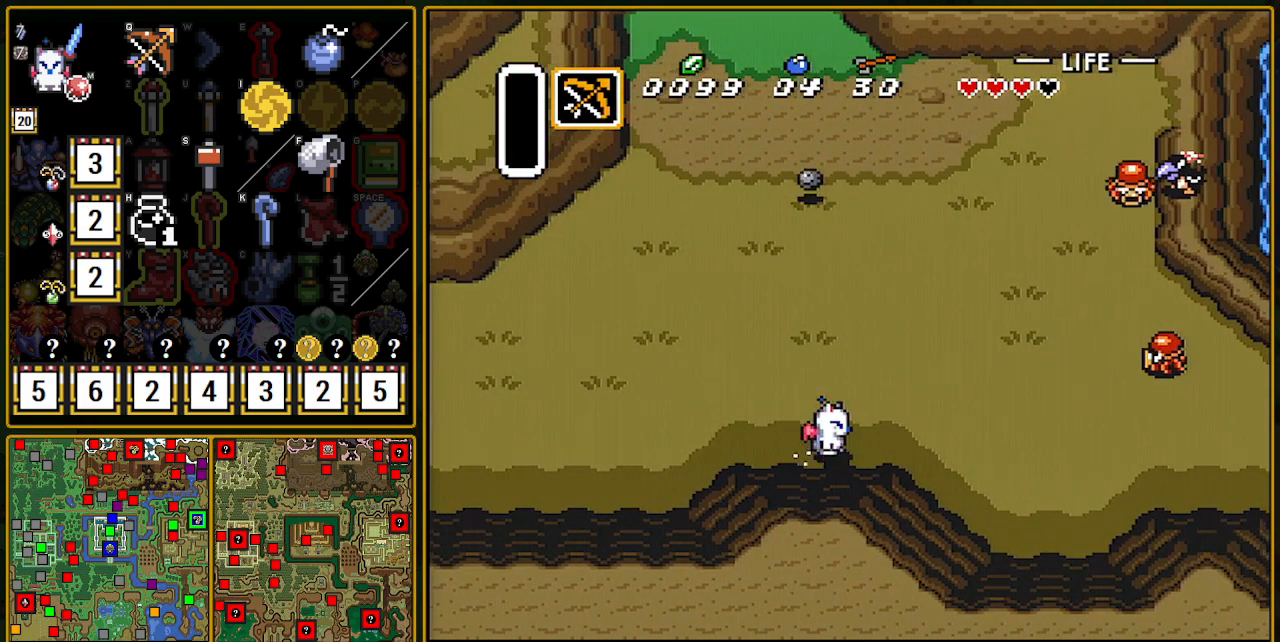
{"buttons": ["A"], "events": []}
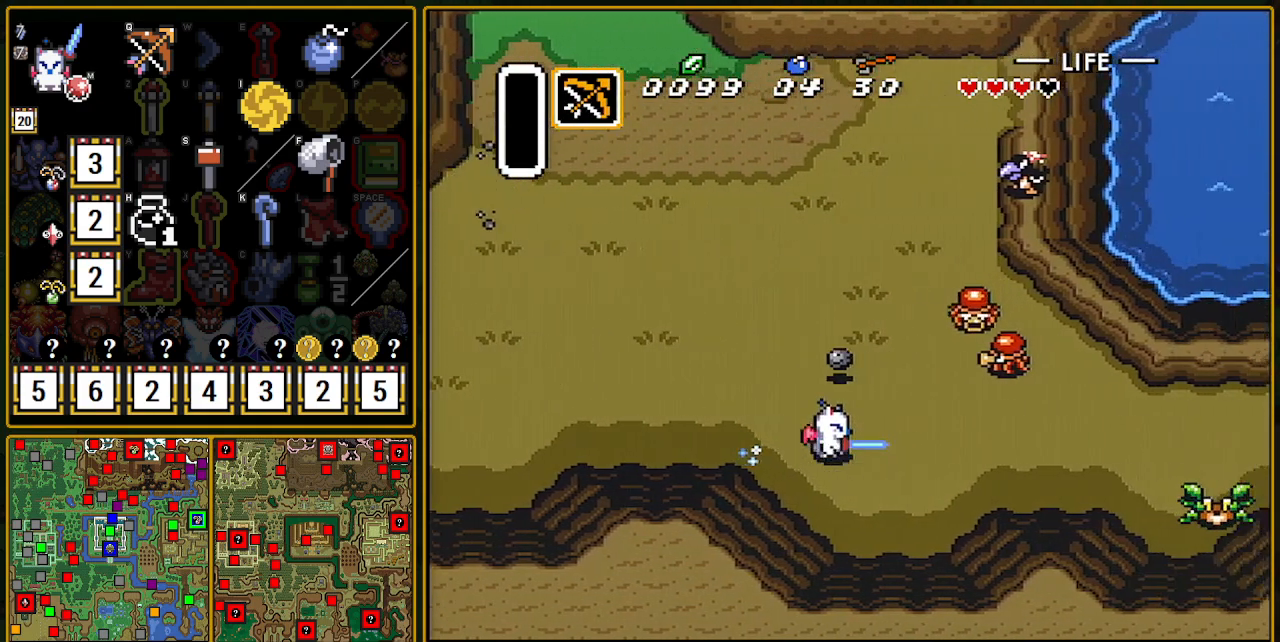
{"buttons": [], "events": [[83, "A", "up"]]}
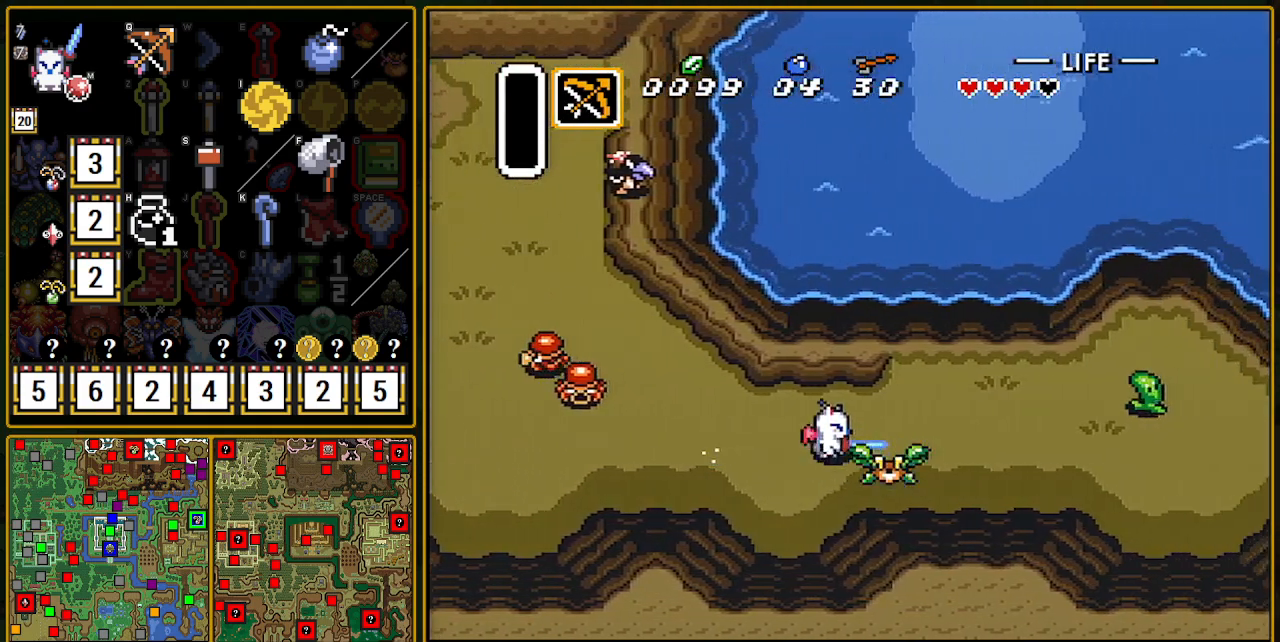
{"buttons": ["DPAD_RIGHT"], "events": [[250, "DPAD_RIGHT", "down"], [267, "DPAD_DOWN", "down"], [383, "DPAD_DOWN", "up"]]}
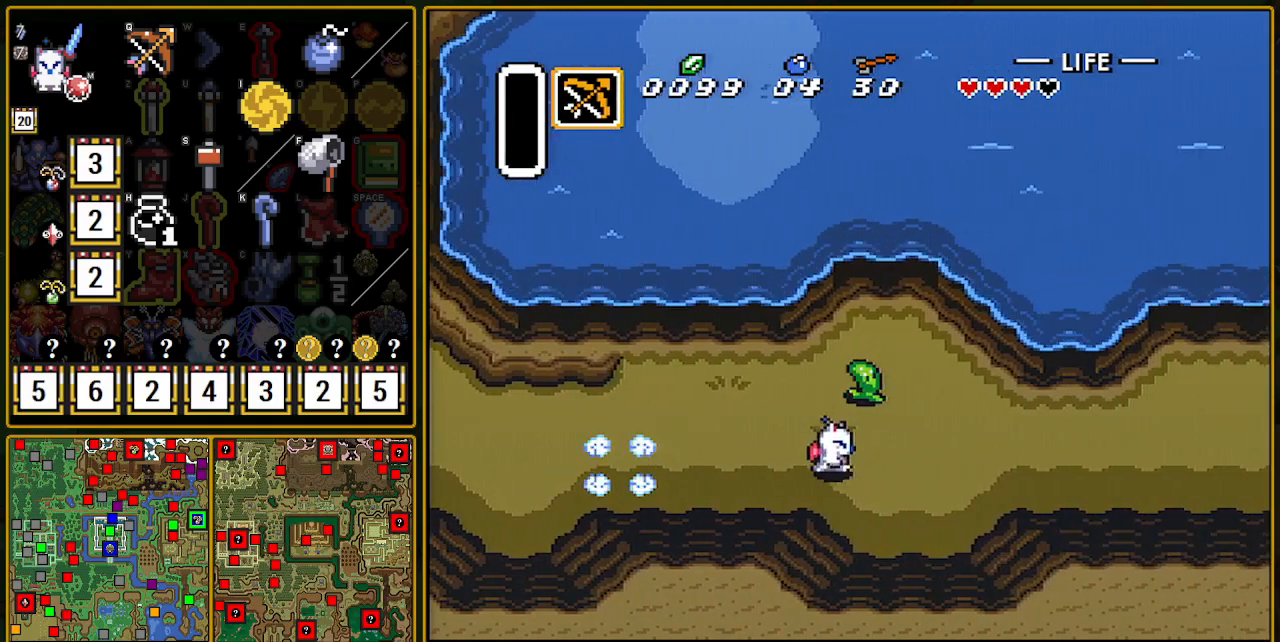
{"buttons": ["A"], "events": [[17, "A", "down"], [167, "DPAD_RIGHT", "up"]]}
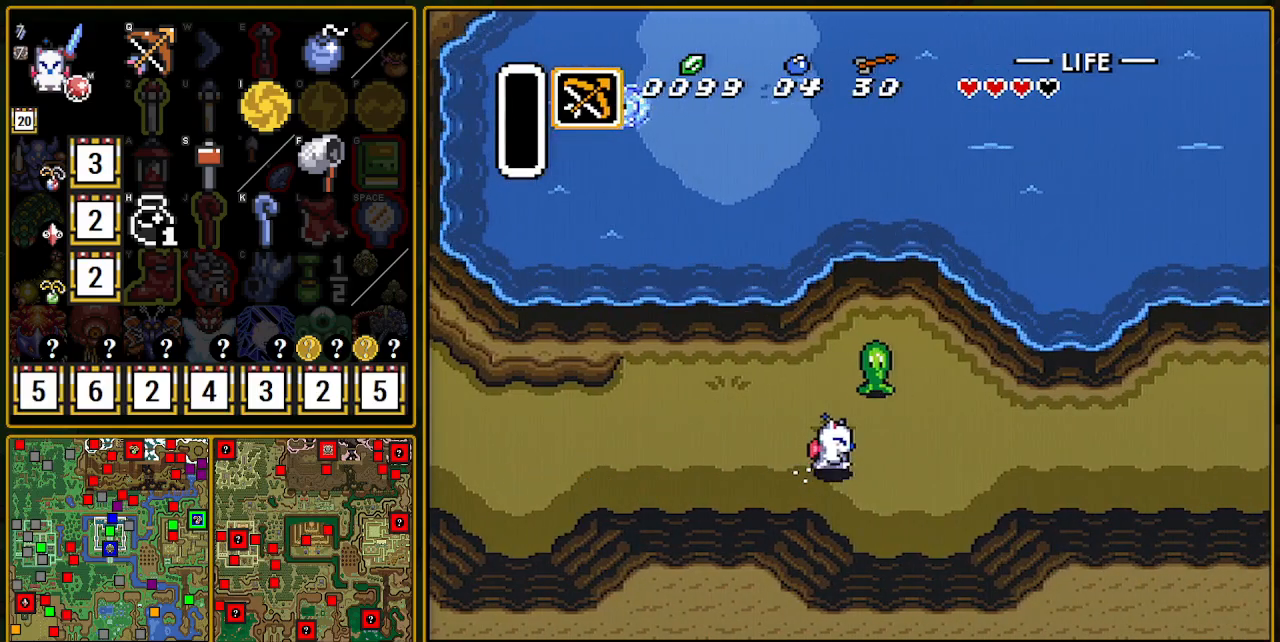
{"buttons": [], "events": [[200, "A", "up"]]}
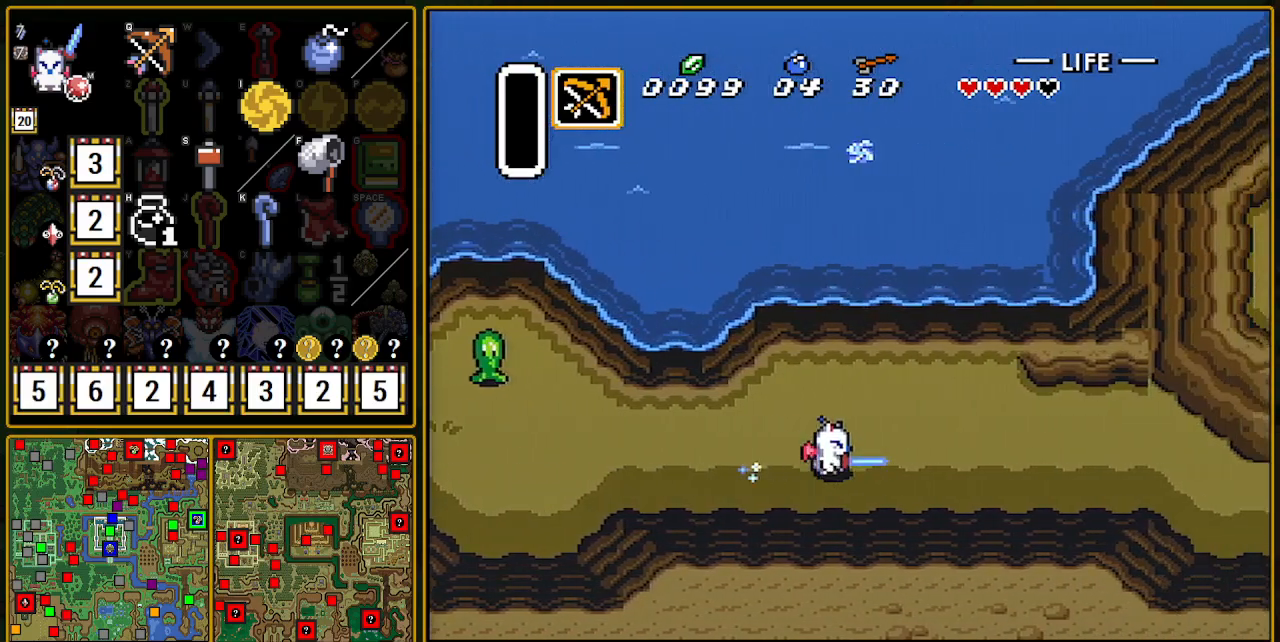
{"buttons": [], "events": []}
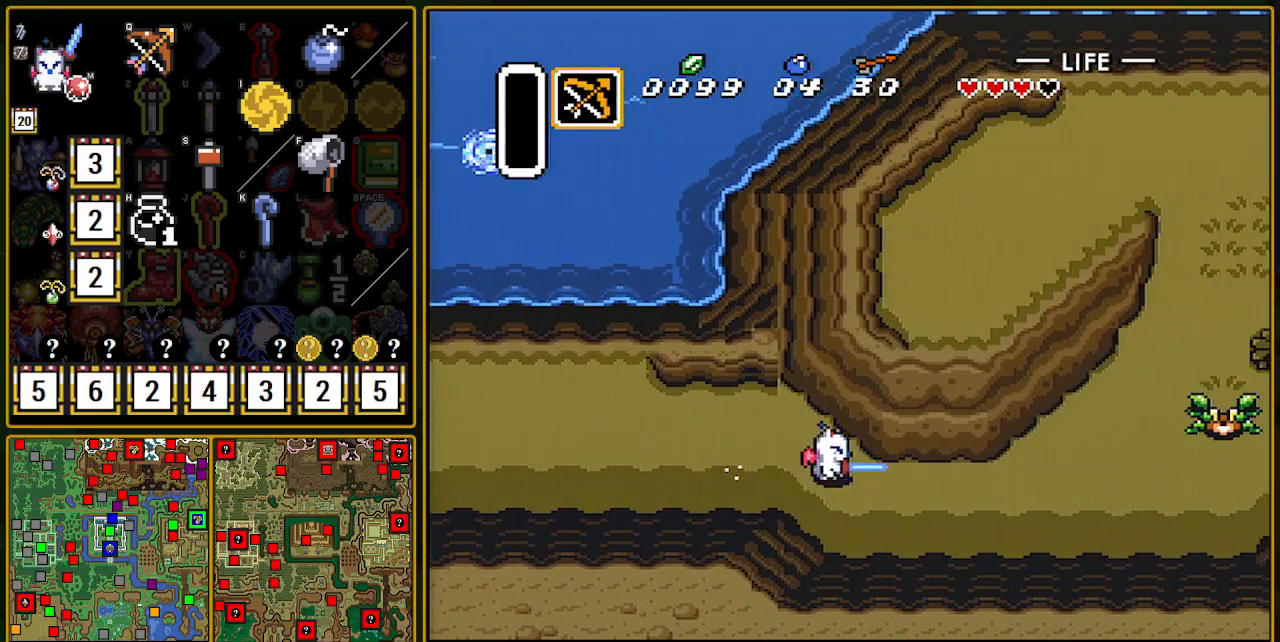
{"buttons": [], "events": []}
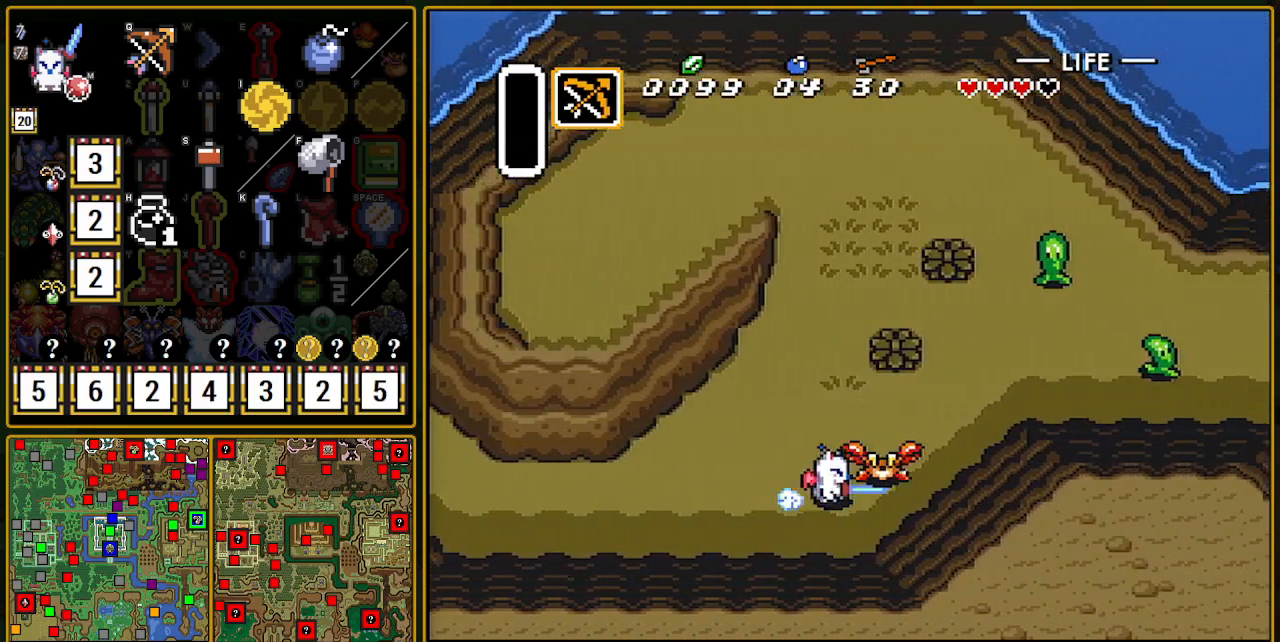
{"buttons": ["DPAD_UP", "DPAD_RIGHT"], "events": [[367, "DPAD_RIGHT", "down"], [383, "DPAD_UP", "down"]]}
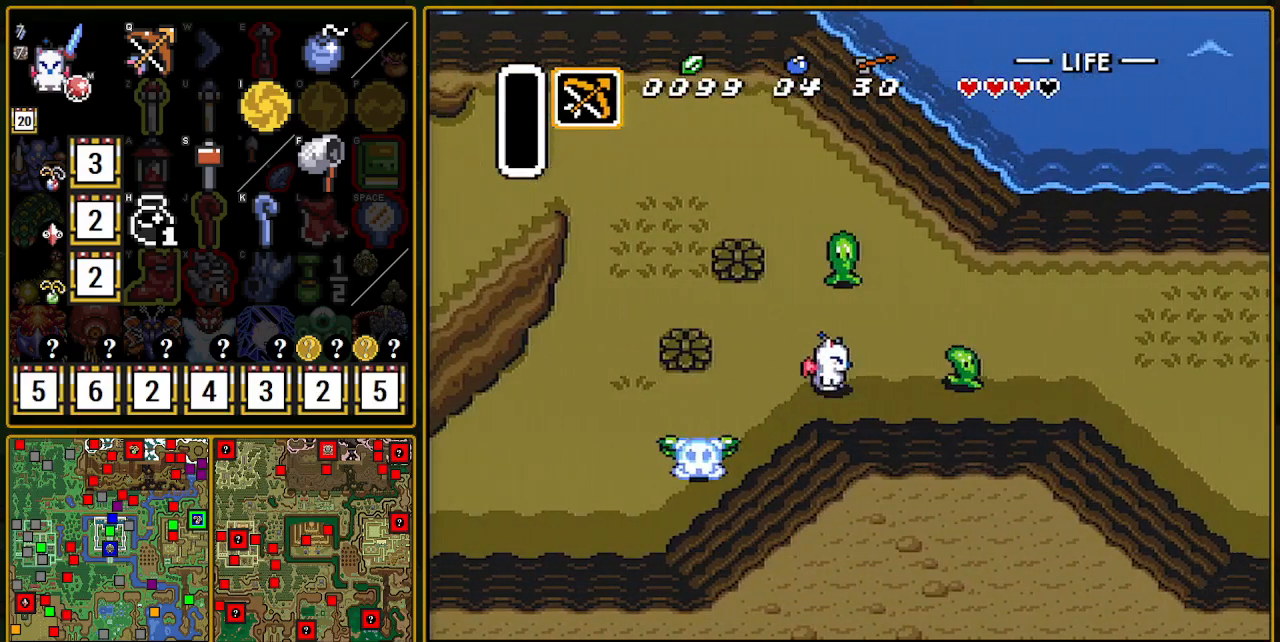
{"buttons": ["A"], "events": [[250, "DPAD_UP", "up"], [367, "A", "down"], [433, "DPAD_RIGHT", "up"]]}
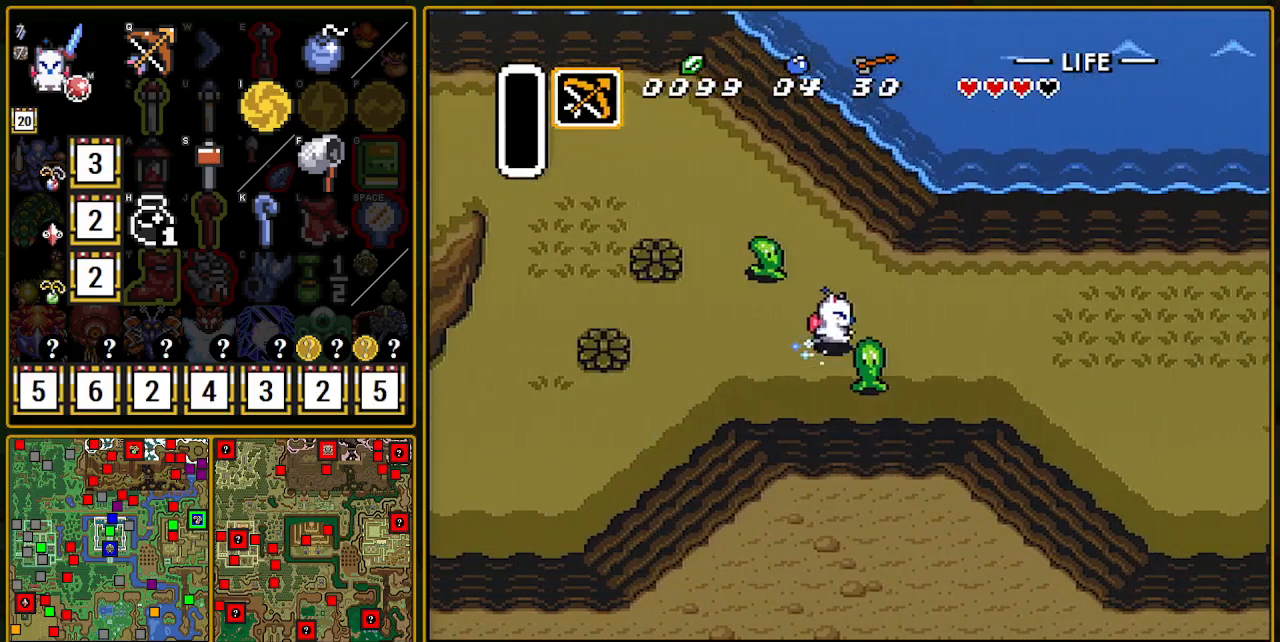
{"buttons": ["A"], "events": []}